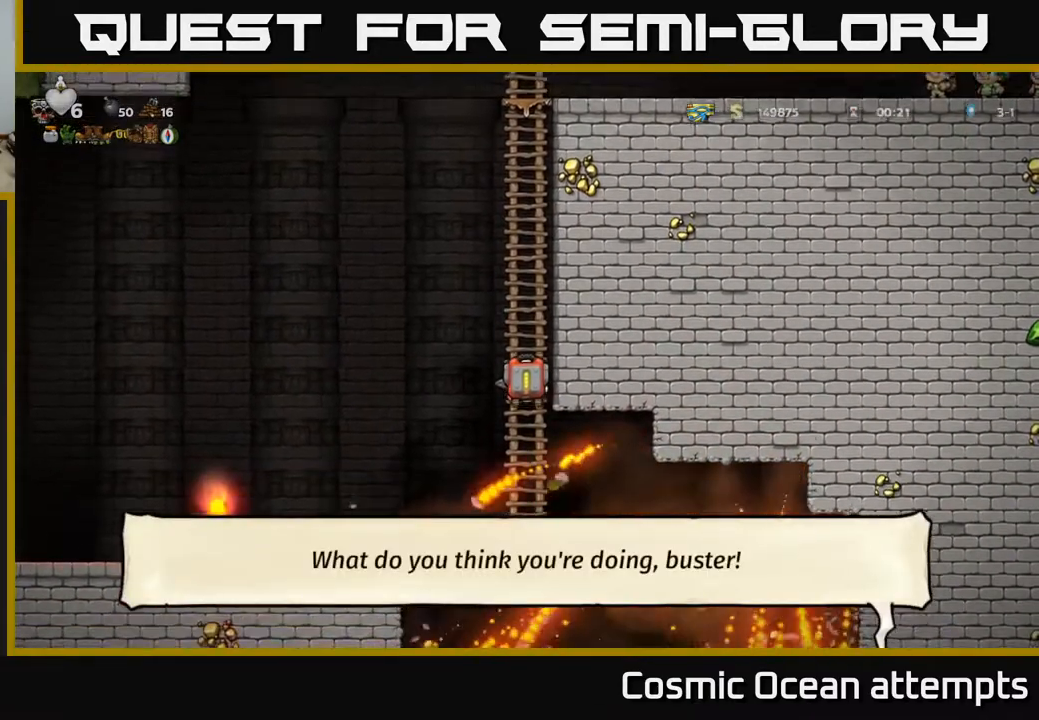
Gameplay with a controller (Xbox layout); each line is a JSON object with the inputs held at the frame after it. "events" lists button and stick changes between this image and that frame as [ms after this image, input, new state], when the widget could be followed in between. Not read: left_stick.
{"buttons": [], "right_stick": "center", "events": [[67, "DPAD_DOWN", "up"], [150, "DPAD_DOWN", "down"], [200, "A", "down"], [283, "DPAD_DOWN", "up"], [317, "A", "up"], [367, "DPAD_UP", "down"], [500, "DPAD_UP", "up"]]}
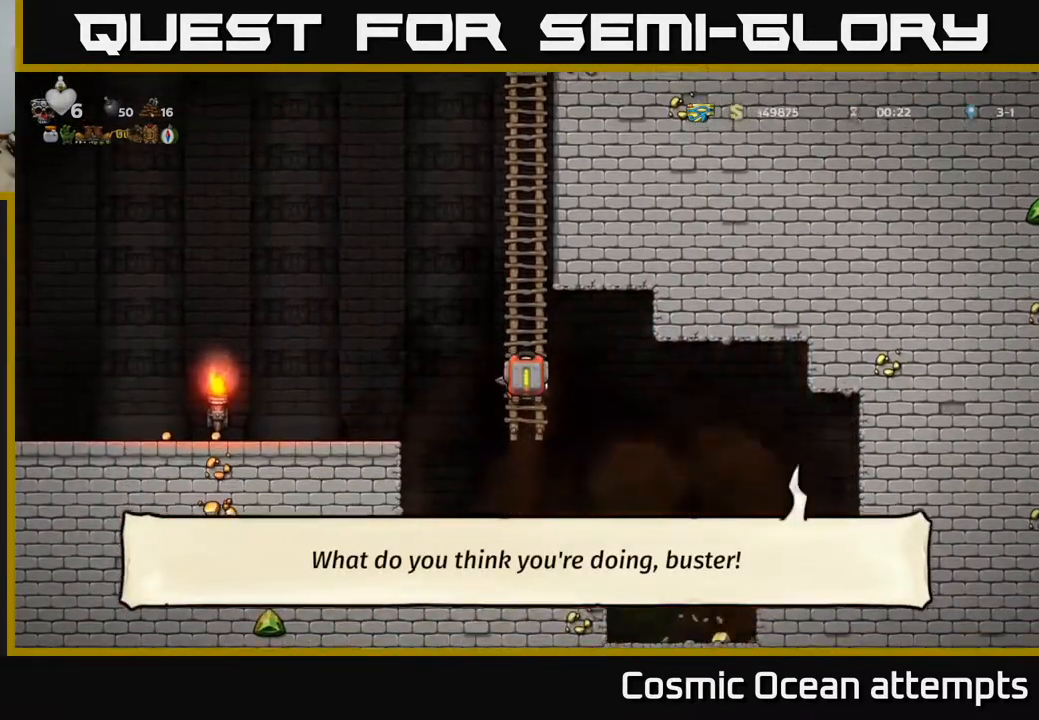
{"buttons": [], "right_stick": "center", "events": [[33, "DPAD_DOWN", "down"], [117, "A", "down"], [217, "A", "up"], [217, "DPAD_DOWN", "up"], [250, "DPAD_LEFT", "down"], [383, "DPAD_LEFT", "up"]]}
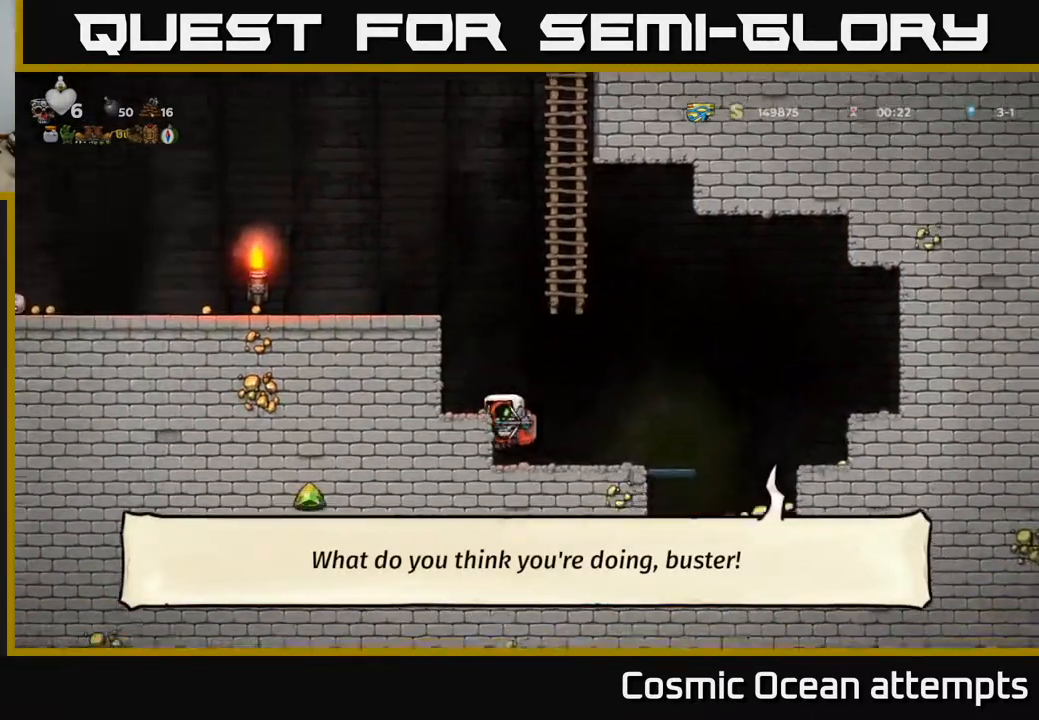
{"buttons": ["DPAD_RIGHT"], "right_stick": "center", "events": [[67, "DPAD_RIGHT", "down"], [200, "A", "down"], [300, "A", "up"]]}
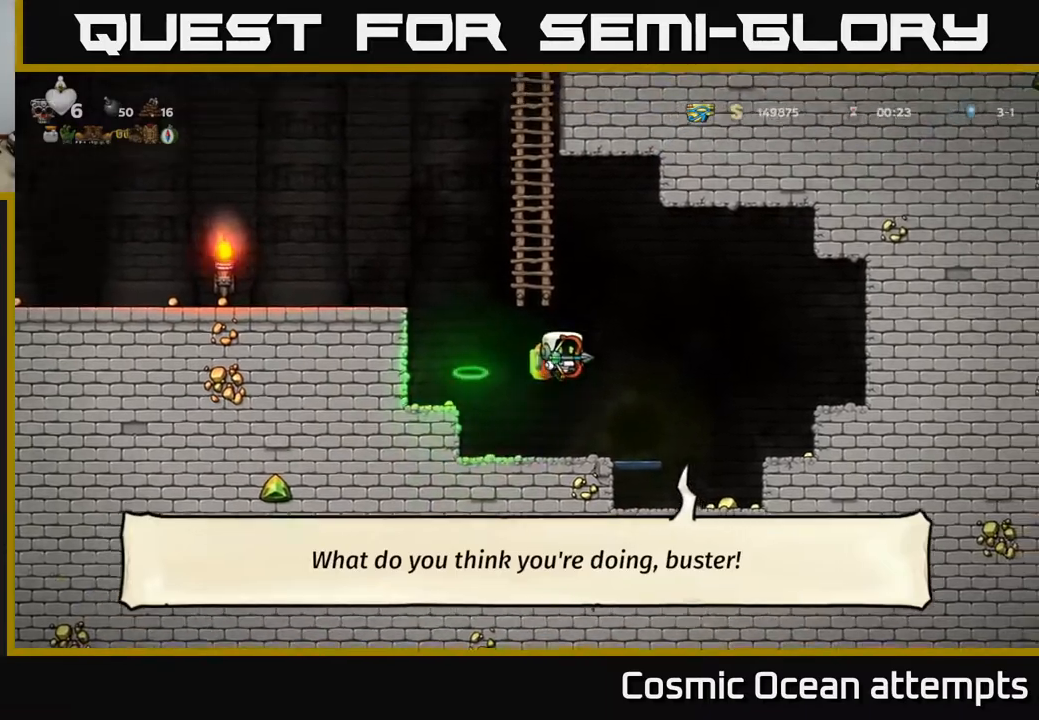
{"buttons": ["DPAD_LEFT"], "right_stick": "center", "events": [[250, "DPAD_RIGHT", "up"], [433, "DPAD_LEFT", "down"]]}
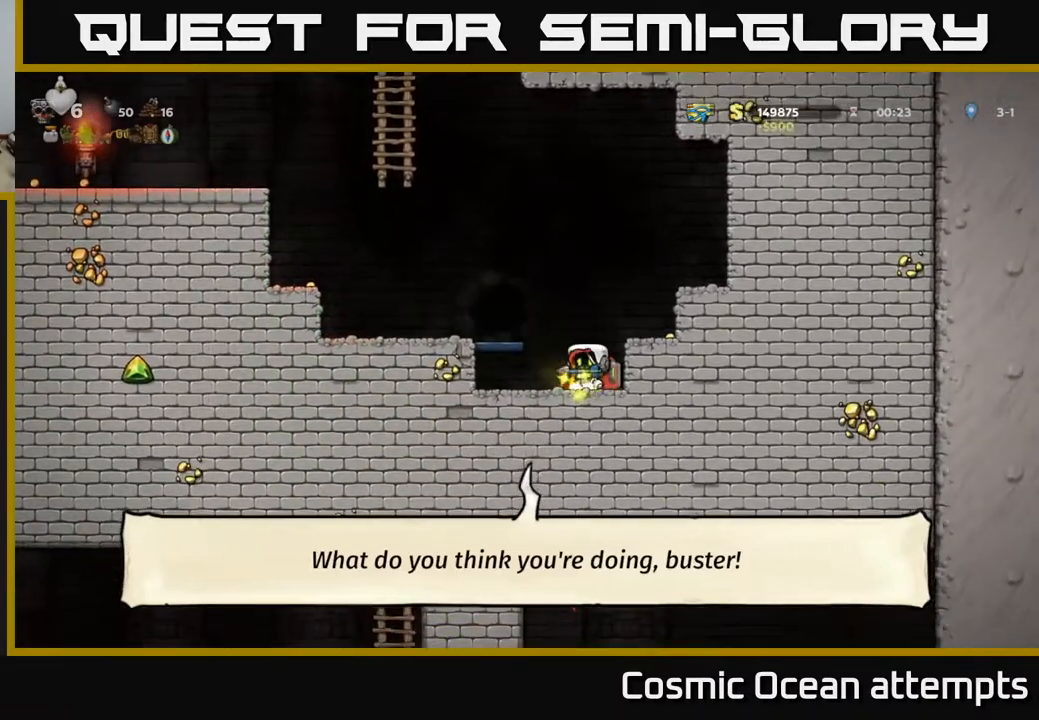
{"buttons": ["A"], "right_stick": "center", "events": [[67, "DPAD_LEFT", "up"], [100, "DPAD_RIGHT", "down"], [367, "DPAD_RIGHT", "up"], [483, "A", "down"]]}
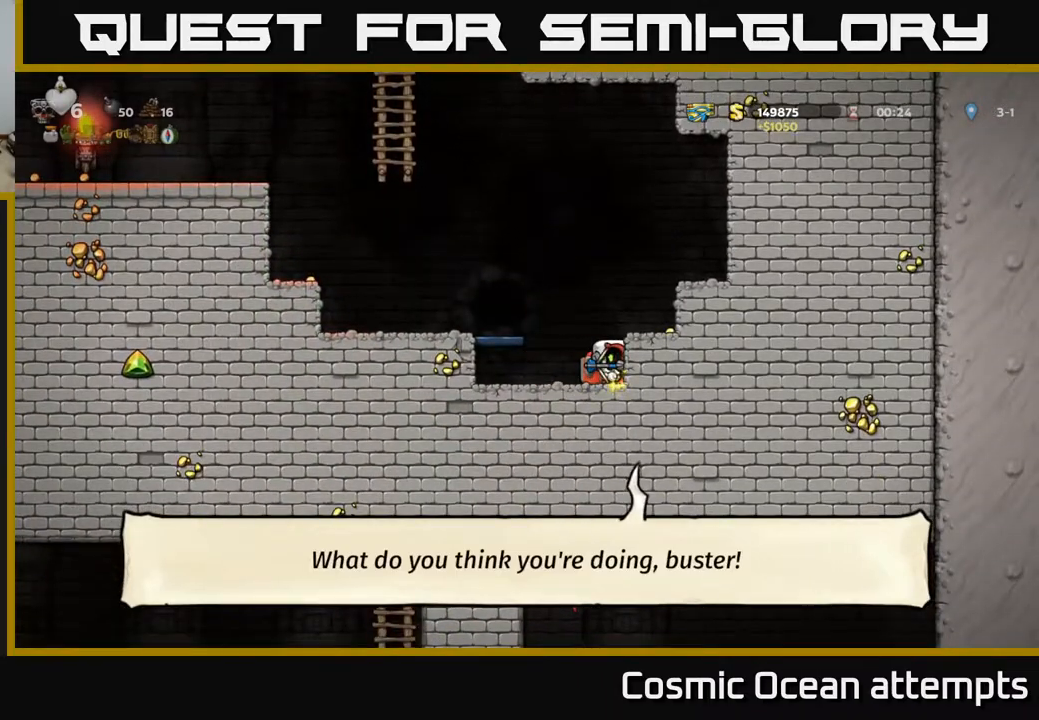
{"buttons": [], "right_stick": "center", "events": [[67, "DPAD_LEFT", "down"], [100, "A", "up"], [250, "DPAD_LEFT", "up"]]}
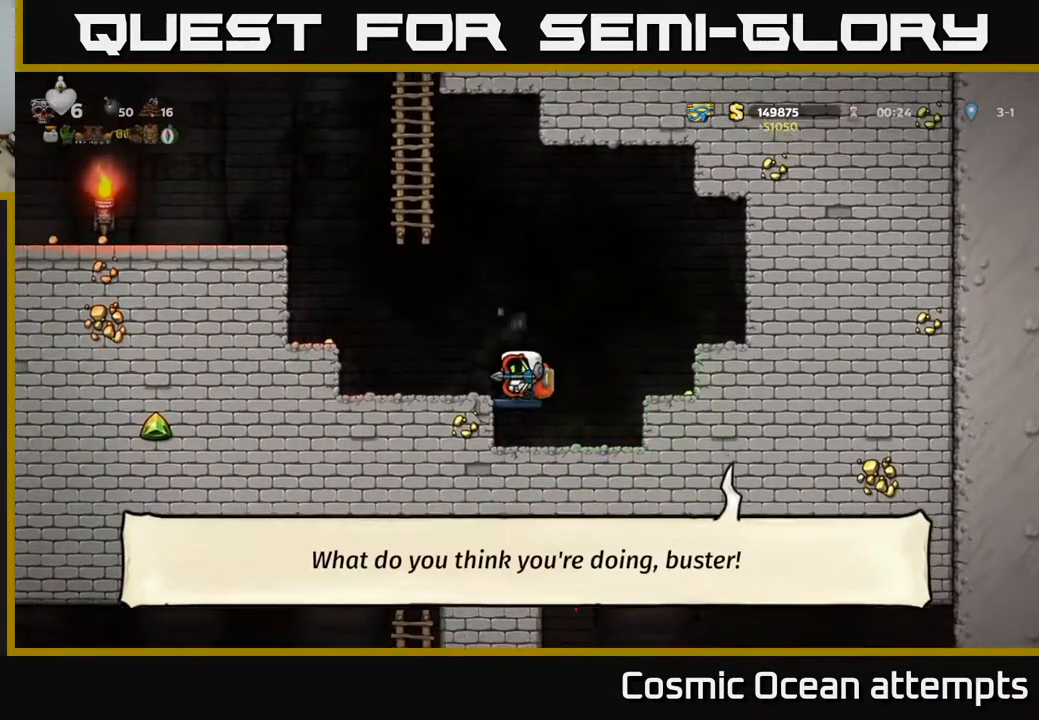
{"buttons": ["A", "DPAD_RIGHT"], "right_stick": "center", "events": [[450, "DPAD_RIGHT", "down"], [467, "A", "down"]]}
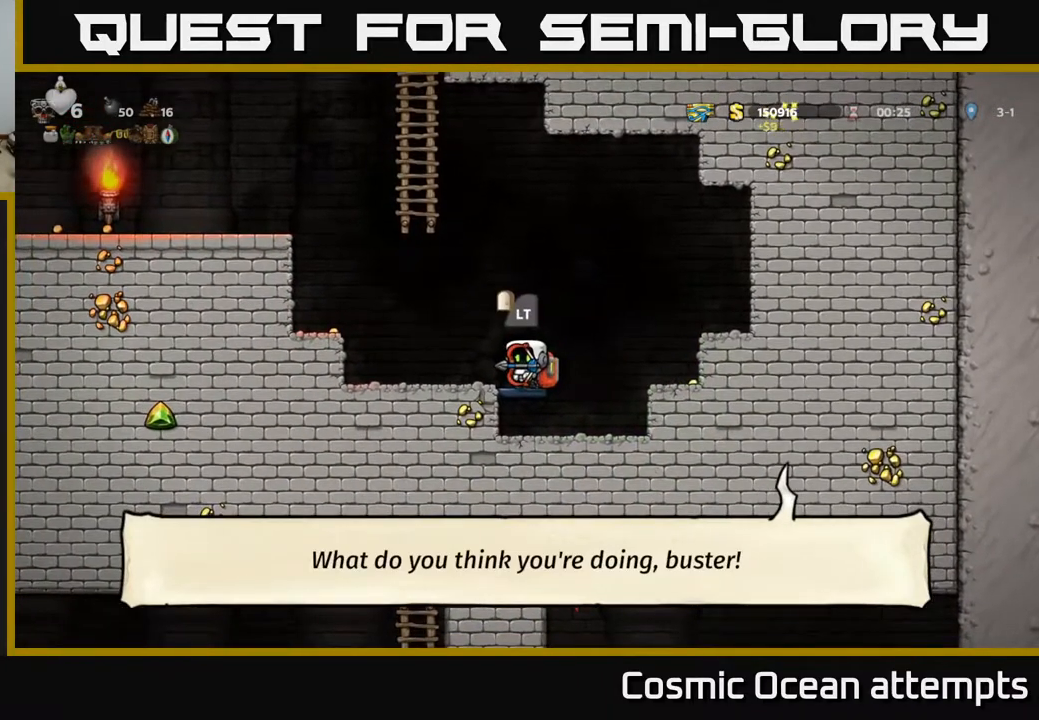
{"buttons": [], "right_stick": "center", "events": [[150, "A", "up"], [417, "DPAD_RIGHT", "up"]]}
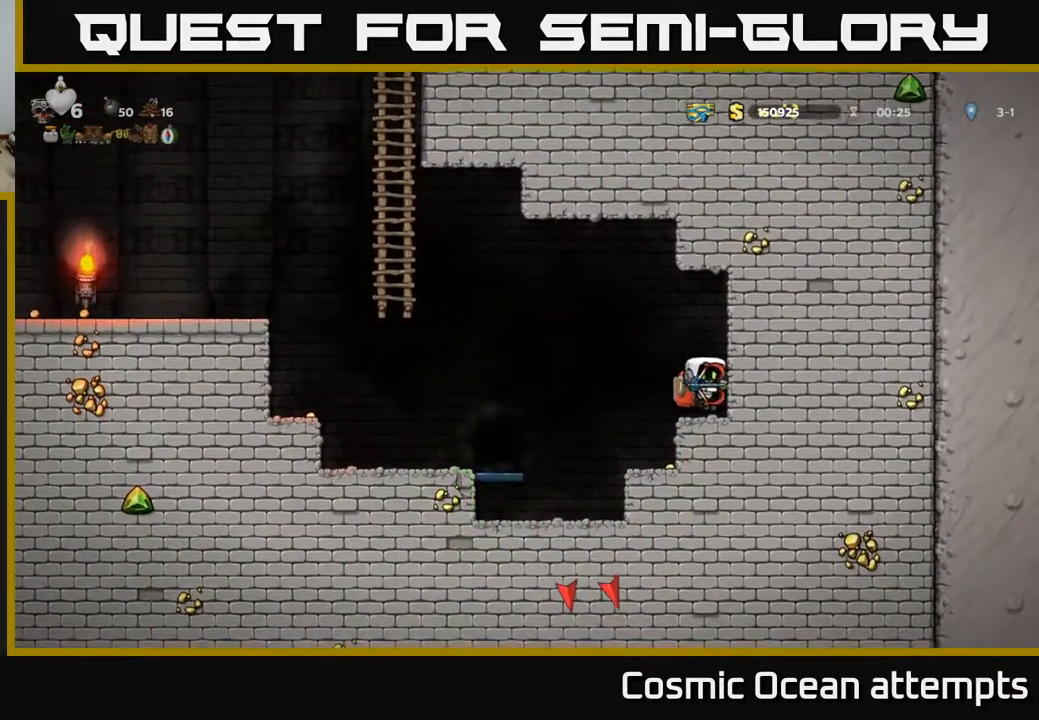
{"buttons": ["DPAD_LEFT"], "right_stick": "center", "events": [[100, "DPAD_LEFT", "down"], [133, "A", "down"], [233, "A", "up"]]}
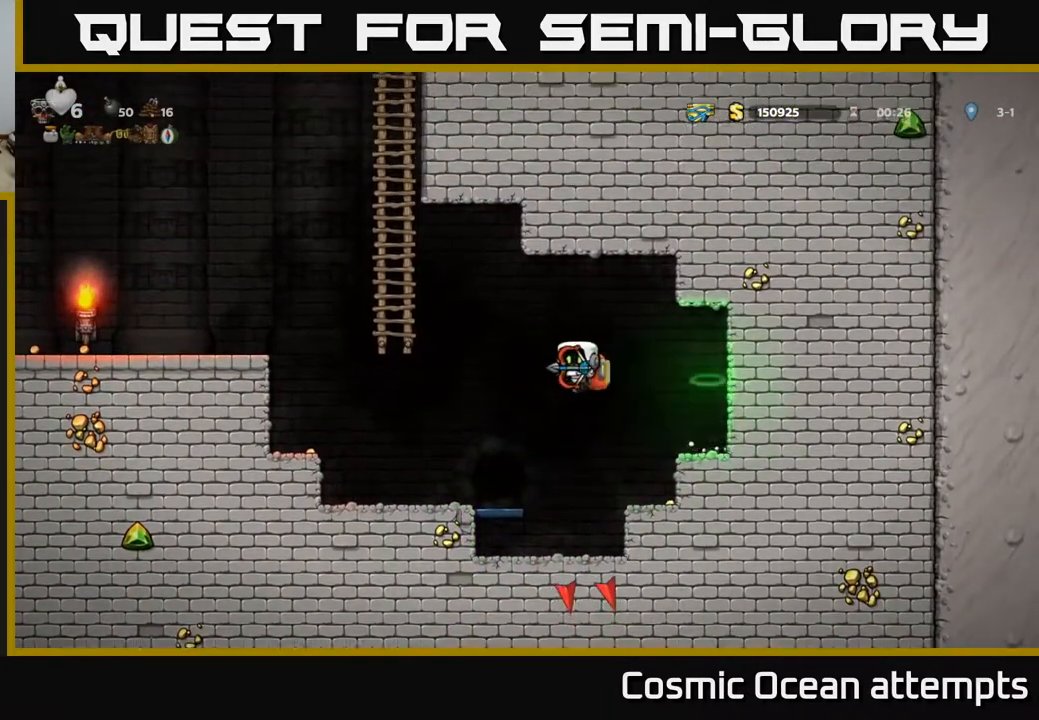
{"buttons": ["L2"], "right_stick": "center", "events": [[83, "DPAD_LEFT", "up"], [250, "DPAD_RIGHT", "down"], [283, "DPAD_RIGHT", "up"], [483, "L2", "down"]]}
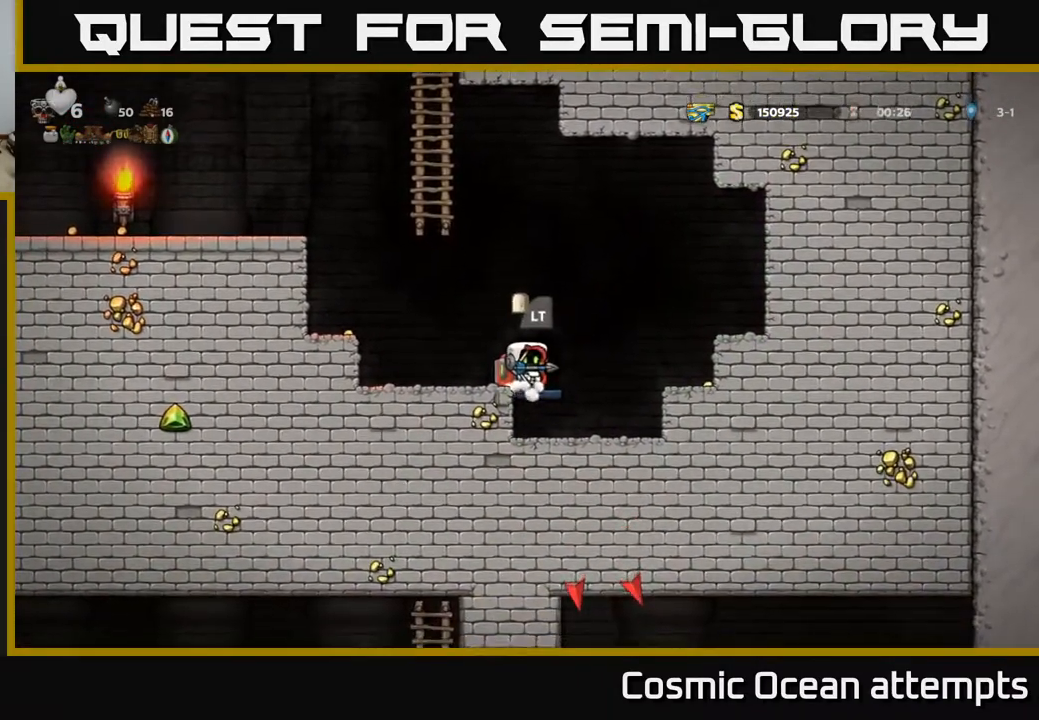
{"buttons": [], "right_stick": "center", "events": [[83, "L2", "up"]]}
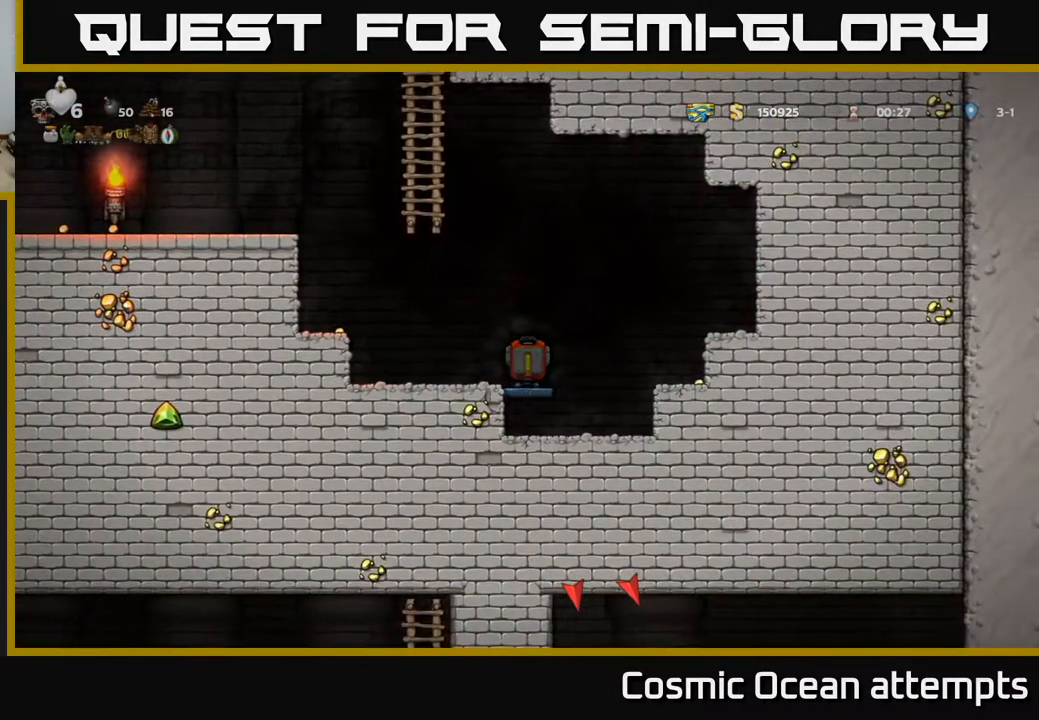
{"buttons": [], "right_stick": "center", "events": []}
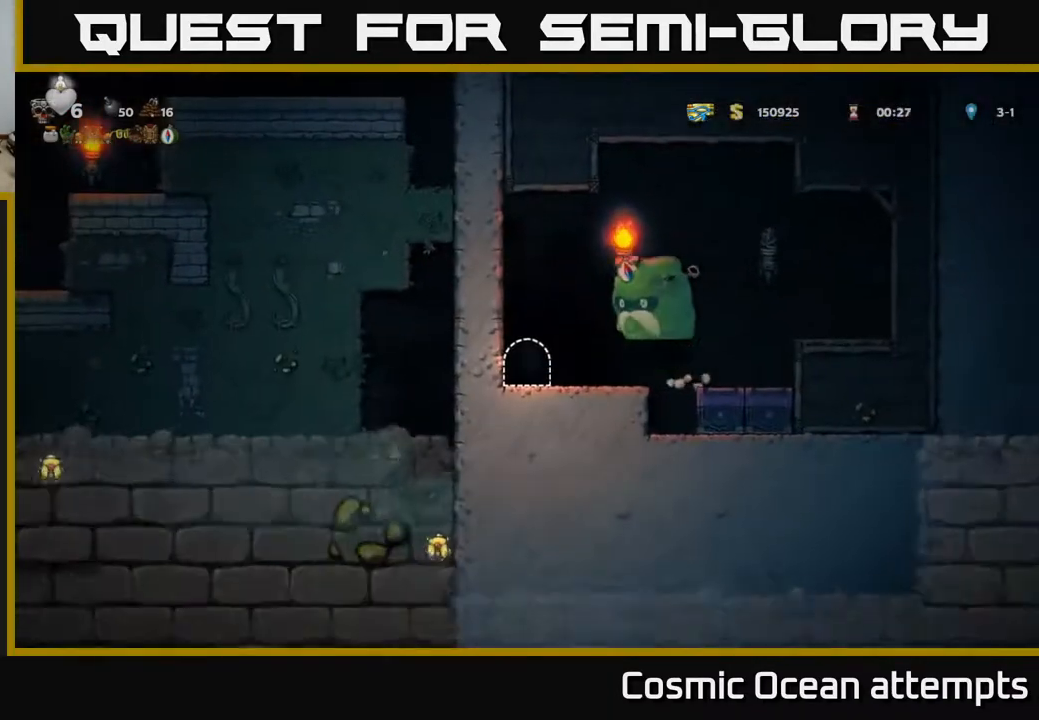
{"buttons": ["A", "DPAD_LEFT"], "right_stick": "center", "events": [[217, "DPAD_LEFT", "down"], [283, "A", "down"], [433, "A", "up"], [483, "A", "down"]]}
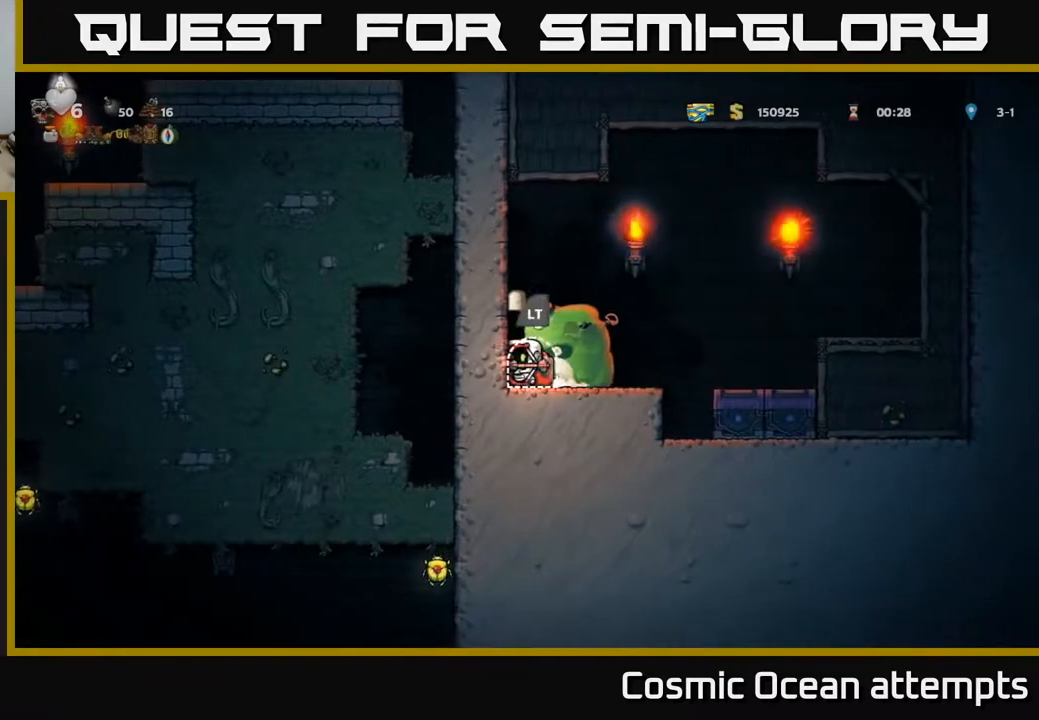
{"buttons": [], "right_stick": "center", "events": [[67, "DPAD_LEFT", "up"], [117, "A", "up"], [233, "A", "down"], [400, "A", "up"]]}
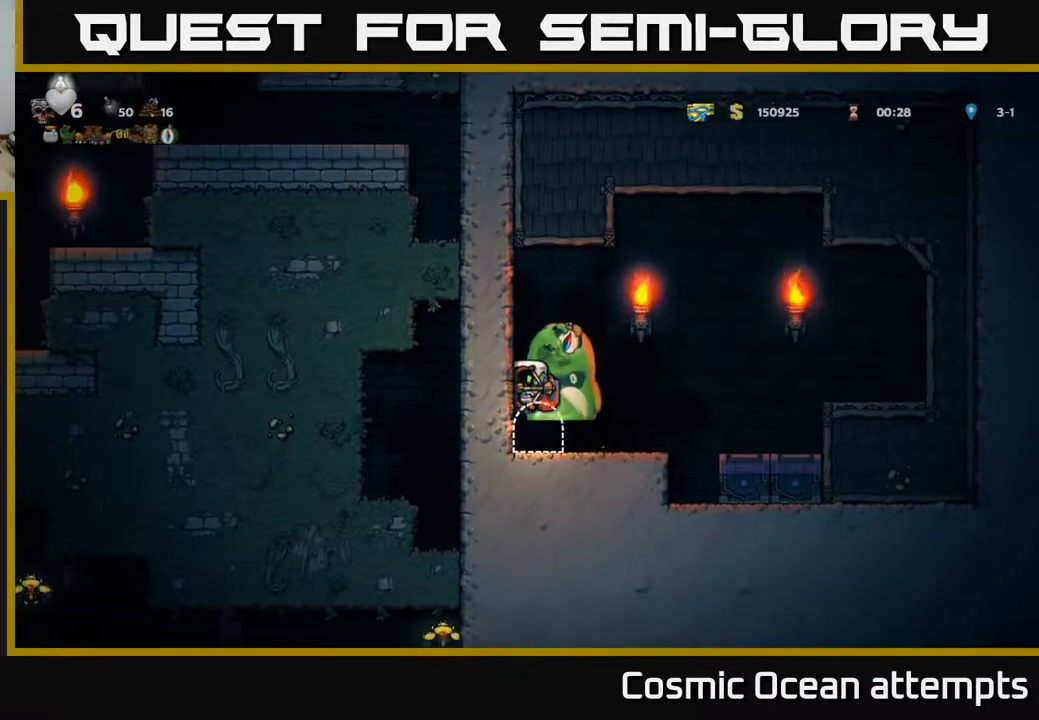
{"buttons": ["A", "DPAD_RIGHT"], "right_stick": "center", "events": [[233, "A", "down"], [467, "DPAD_RIGHT", "down"]]}
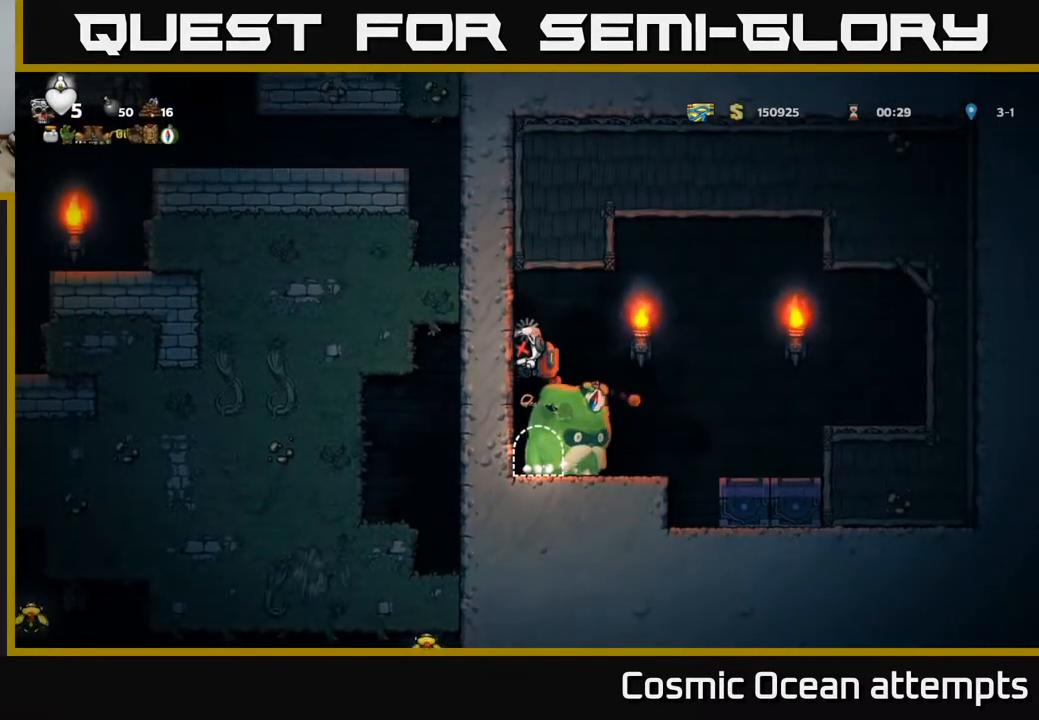
{"buttons": [], "right_stick": "center", "events": [[17, "A", "up"], [33, "DPAD_RIGHT", "up"]]}
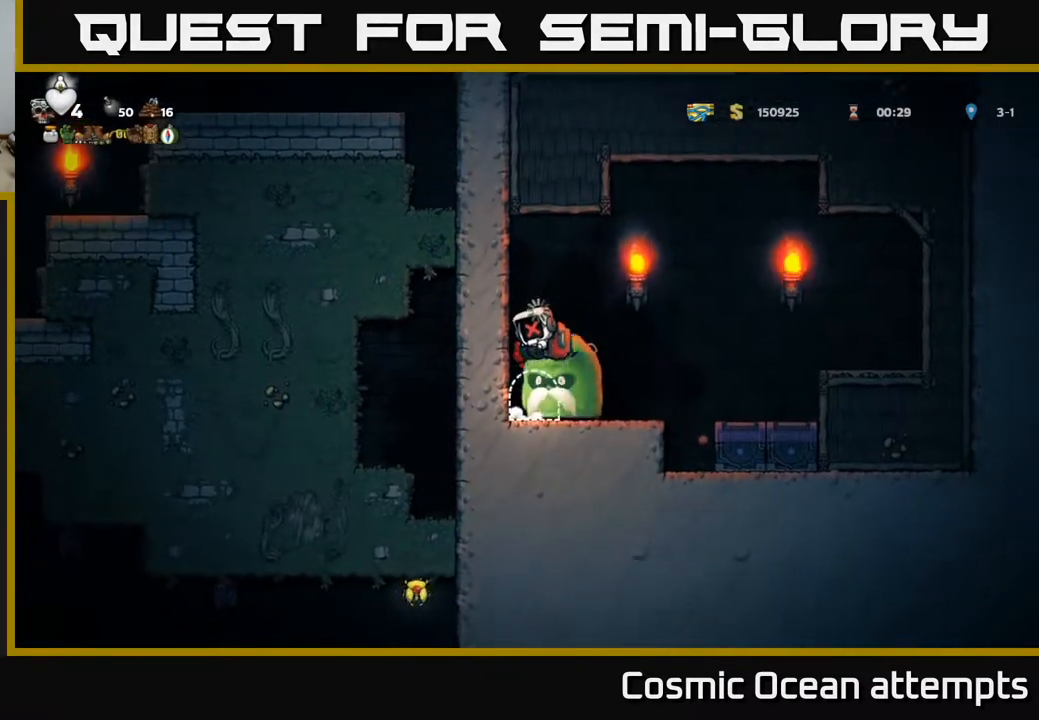
{"buttons": [], "right_stick": "center", "events": [[33, "A", "down"], [50, "DPAD_RIGHT", "down"], [183, "A", "up"], [233, "DPAD_RIGHT", "up"], [283, "DPAD_LEFT", "down"], [350, "A", "down"], [467, "DPAD_LEFT", "up"], [483, "A", "up"]]}
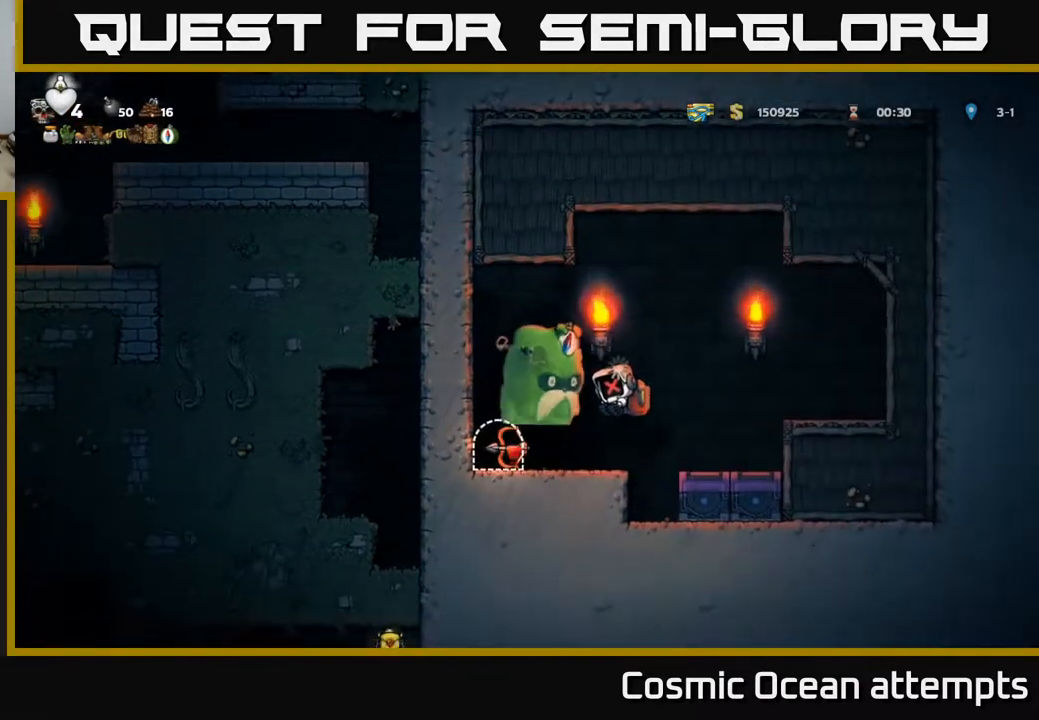
{"buttons": [], "right_stick": "center", "events": [[117, "A", "down"], [333, "A", "up"]]}
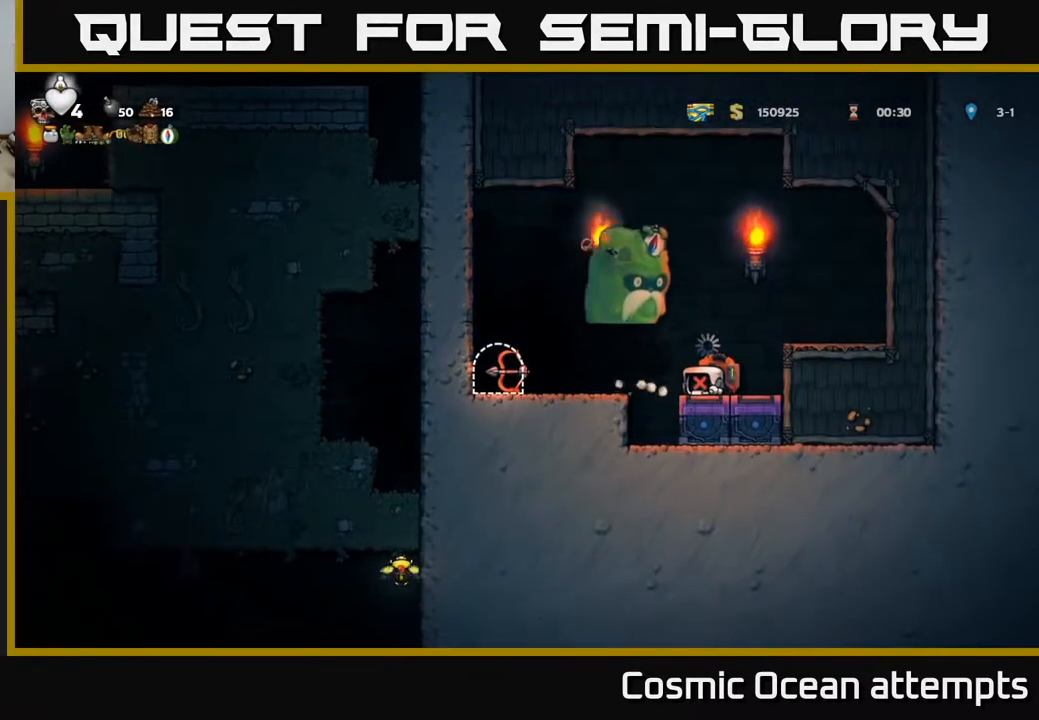
{"buttons": [], "right_stick": "center", "events": [[33, "A", "down"], [117, "DPAD_RIGHT", "down"], [250, "A", "up"], [267, "DPAD_RIGHT", "up"]]}
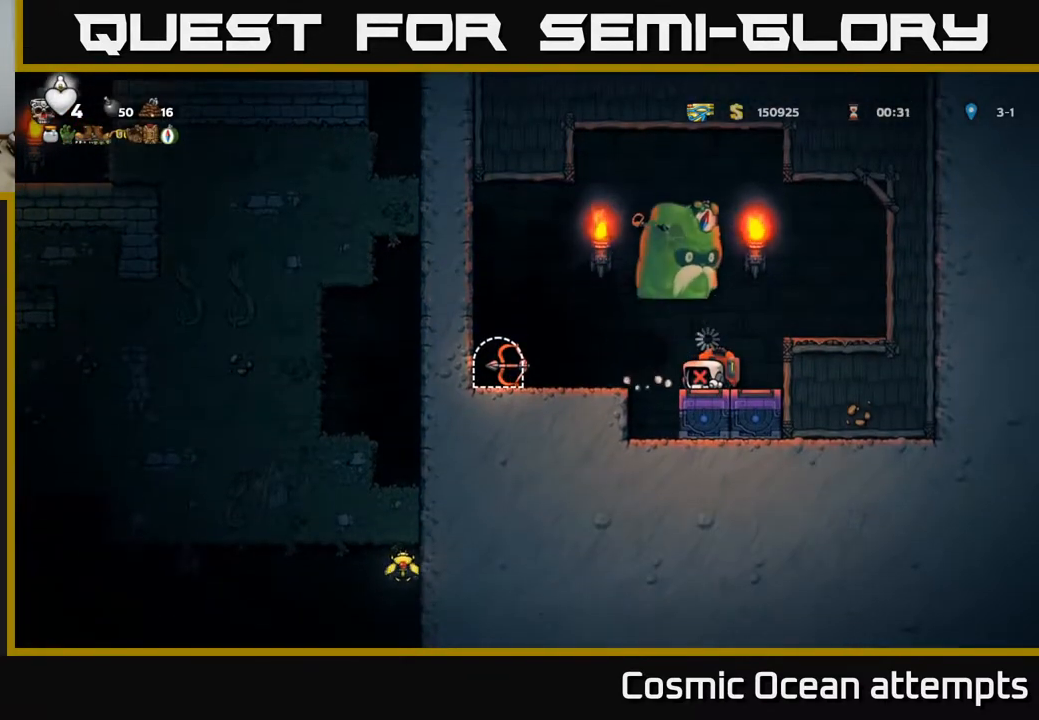
{"buttons": [], "right_stick": "center", "events": []}
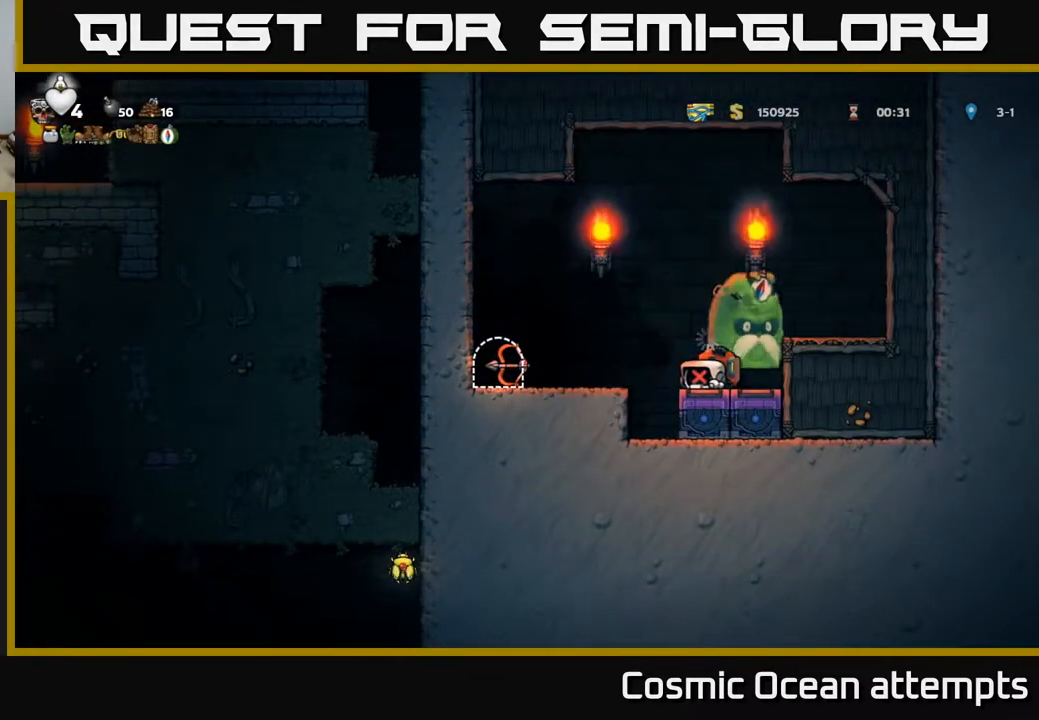
{"buttons": [], "right_stick": "center", "events": []}
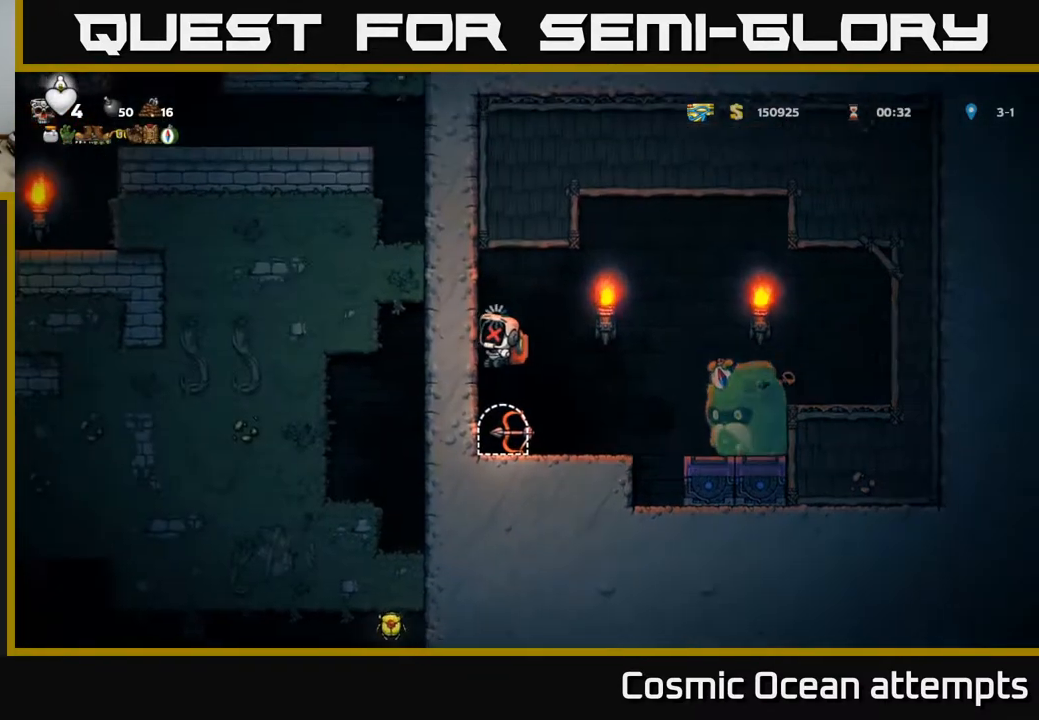
{"buttons": ["A"], "right_stick": "center", "events": [[67, "A", "down"], [83, "X", "down"], [217, "X", "up"], [300, "DPAD_LEFT", "down"], [317, "A", "up"], [383, "X", "down"], [417, "DPAD_LEFT", "up"], [467, "A", "down"], [500, "X", "up"]]}
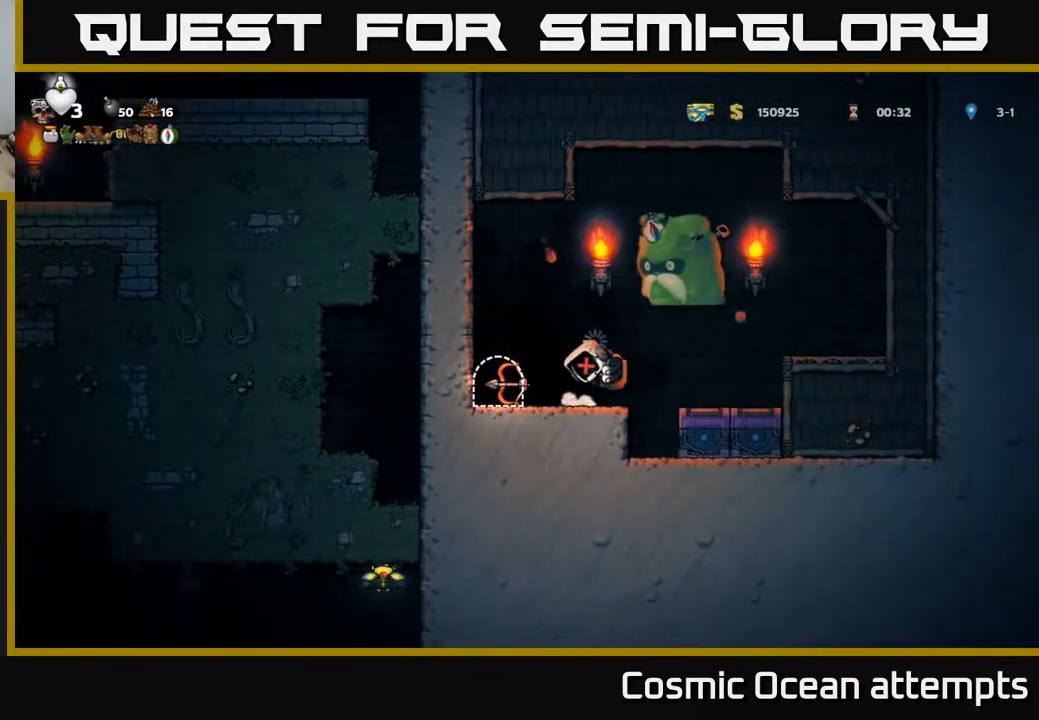
{"buttons": [], "right_stick": "center", "events": [[133, "X", "down"], [150, "A", "up"], [283, "A", "down"], [283, "X", "up"], [400, "A", "up"]]}